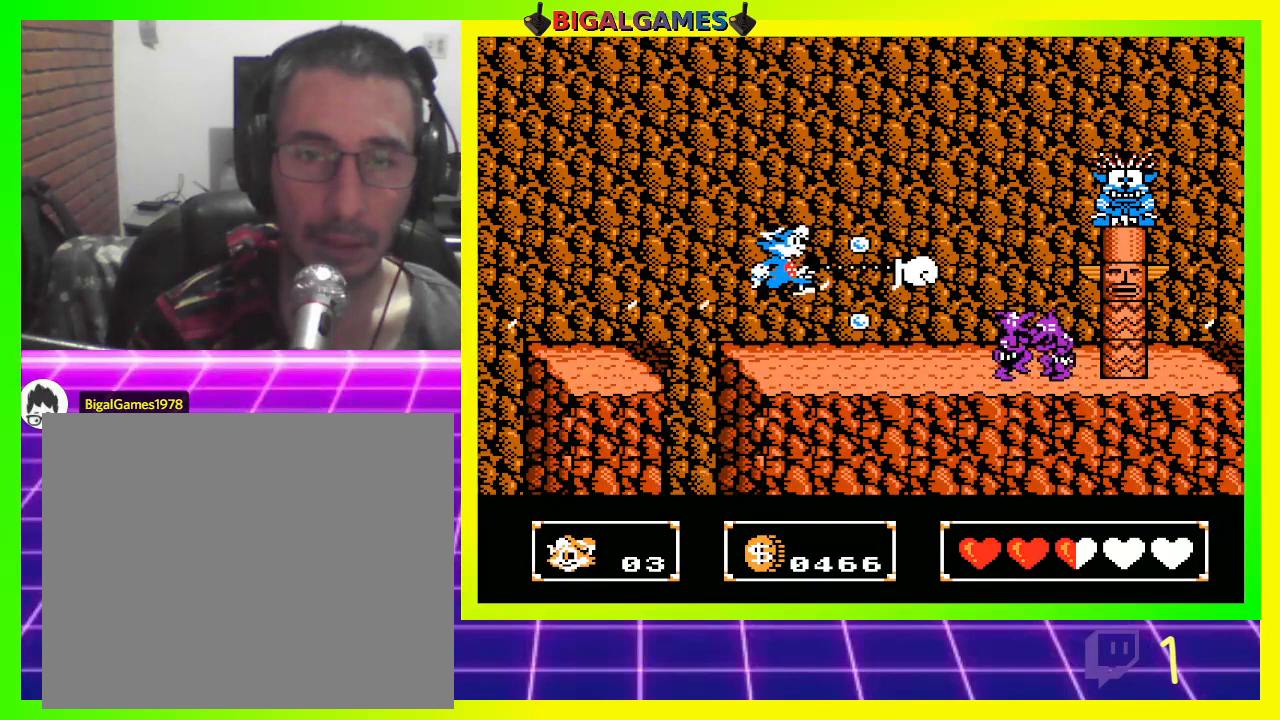
Gameplay with a controller (PlayStation layout); each line is a JSON object with the inputs held at the frame after it. "events" lists button and stick changes between this image and that frame as [ms after this image, input, new state], when the widget could be followed in between.
{"buttons": ["CIRCLE"], "left_stick": "center", "right_stick": "center", "events": [[100, "CIRCLE", "up"], [100, "CROSS", "down"], [267, "CIRCLE", "down"], [267, "CROSS", "up"], [267, "DPAD_RIGHT", "up"], [367, "CIRCLE", "up"], [367, "CROSS", "down"], [467, "CIRCLE", "down"], [500, "CROSS", "up"]]}
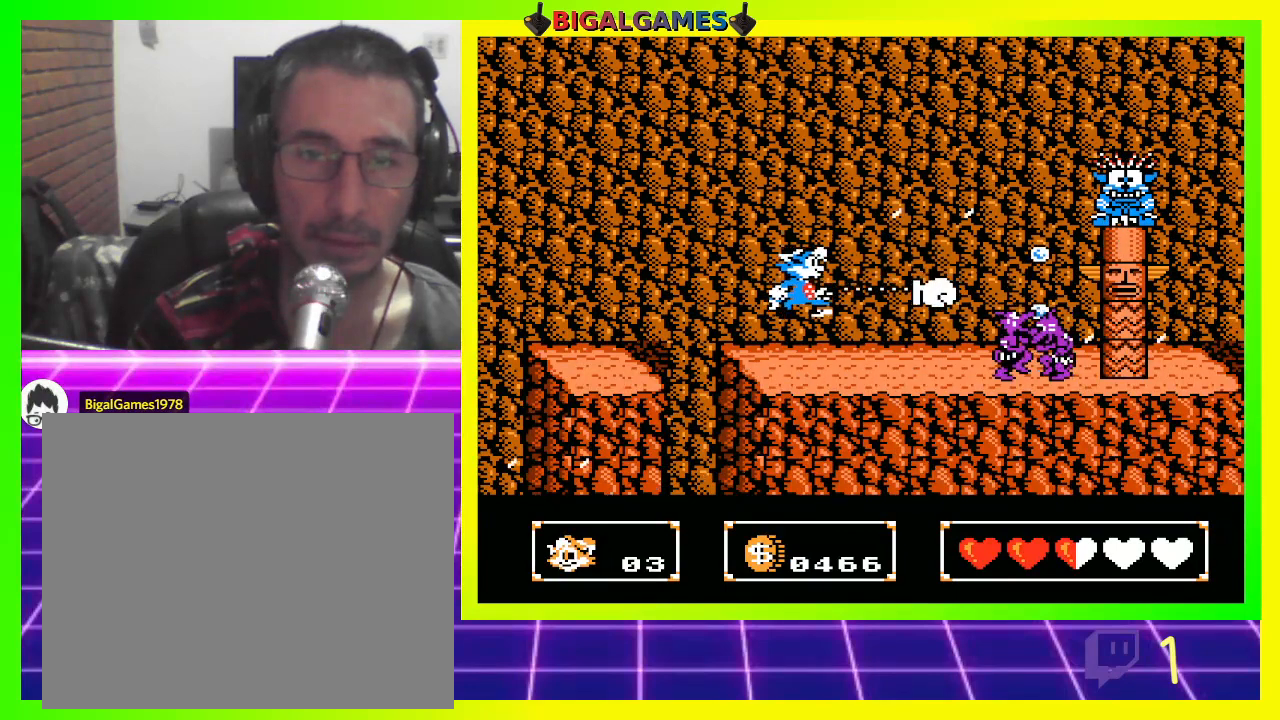
{"buttons": ["CROSS"], "left_stick": "center", "right_stick": "center", "events": [[67, "CIRCLE", "up"], [133, "CROSS", "down"], [200, "CROSS", "up"], [267, "CIRCLE", "down"], [400, "CROSS", "down"], [433, "CIRCLE", "up"]]}
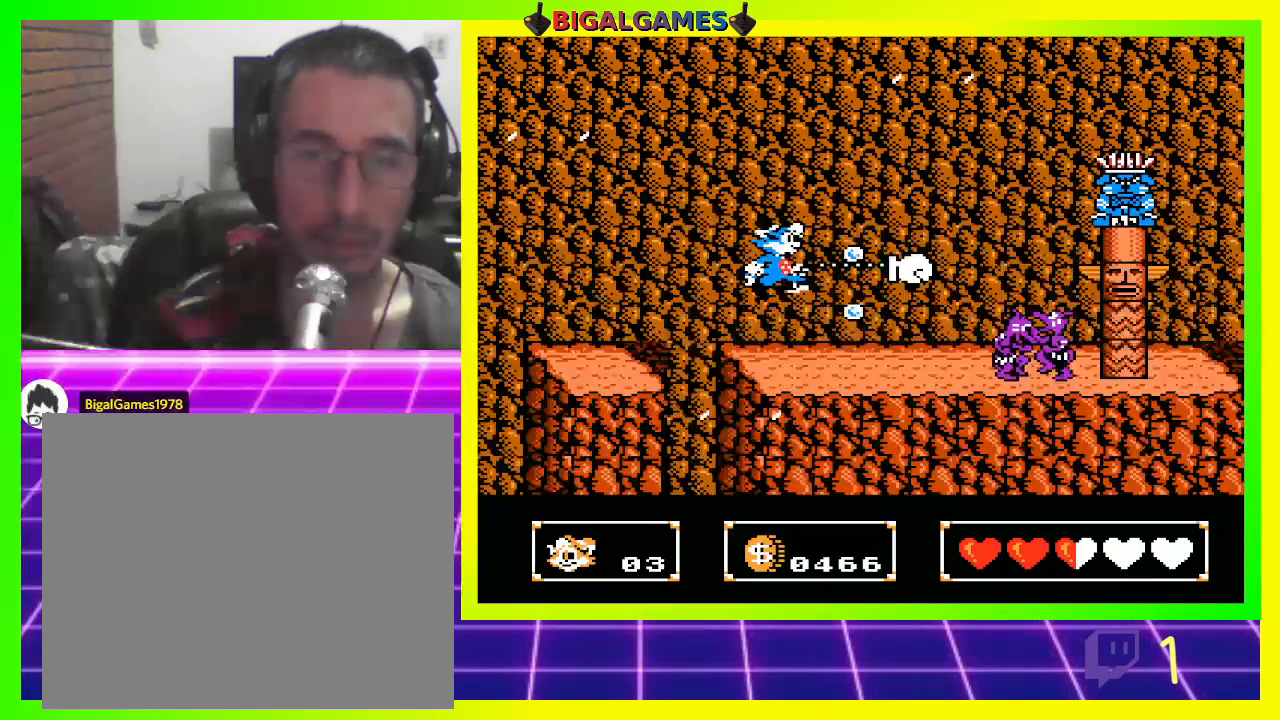
{"buttons": ["CIRCLE"], "left_stick": "center", "right_stick": "center", "events": [[33, "CIRCLE", "down"], [67, "CROSS", "up"], [67, "DPAD_RIGHT", "down"], [167, "CROSS", "down"], [400, "CIRCLE", "up"], [400, "CROSS", "up"], [433, "CIRCLE", "down"], [500, "DPAD_RIGHT", "up"]]}
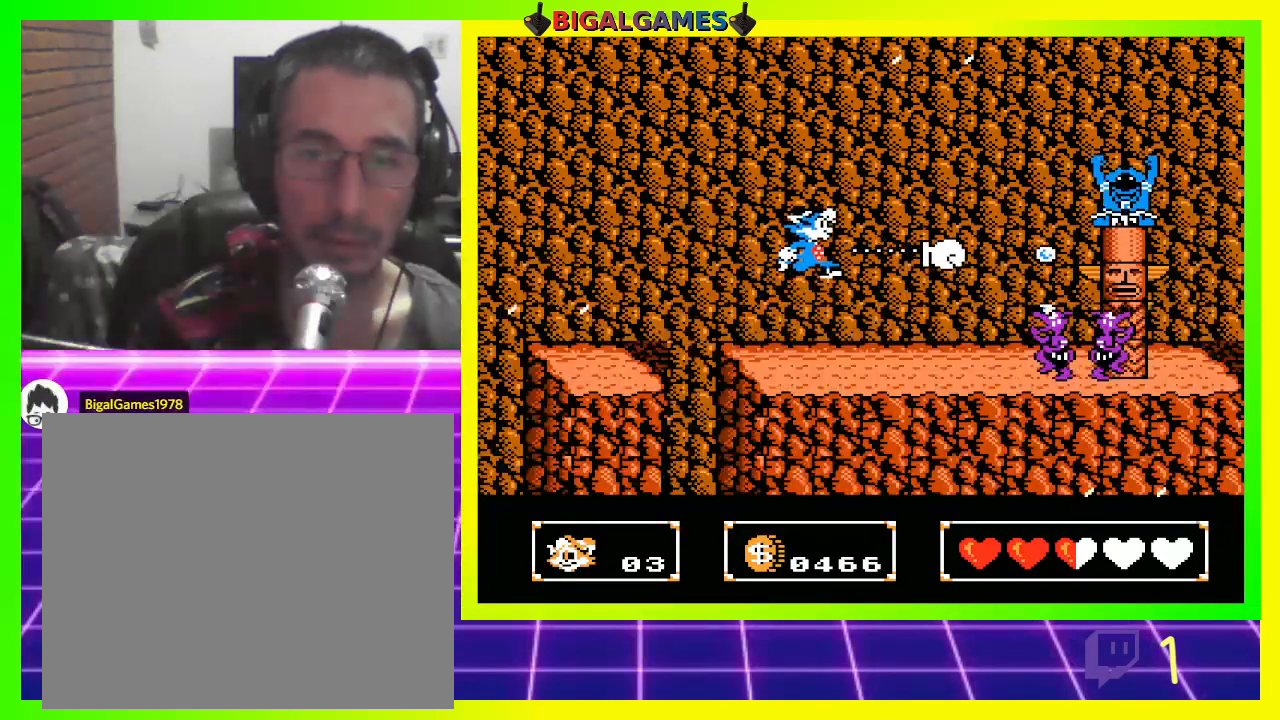
{"buttons": ["CIRCLE", "DPAD_RIGHT"], "left_stick": "center", "right_stick": "center", "events": [[33, "CROSS", "down"], [100, "CIRCLE", "up"], [100, "DPAD_RIGHT", "down"], [167, "DPAD_RIGHT", "up"], [200, "CROSS", "up"], [400, "CIRCLE", "down"], [500, "DPAD_RIGHT", "down"]]}
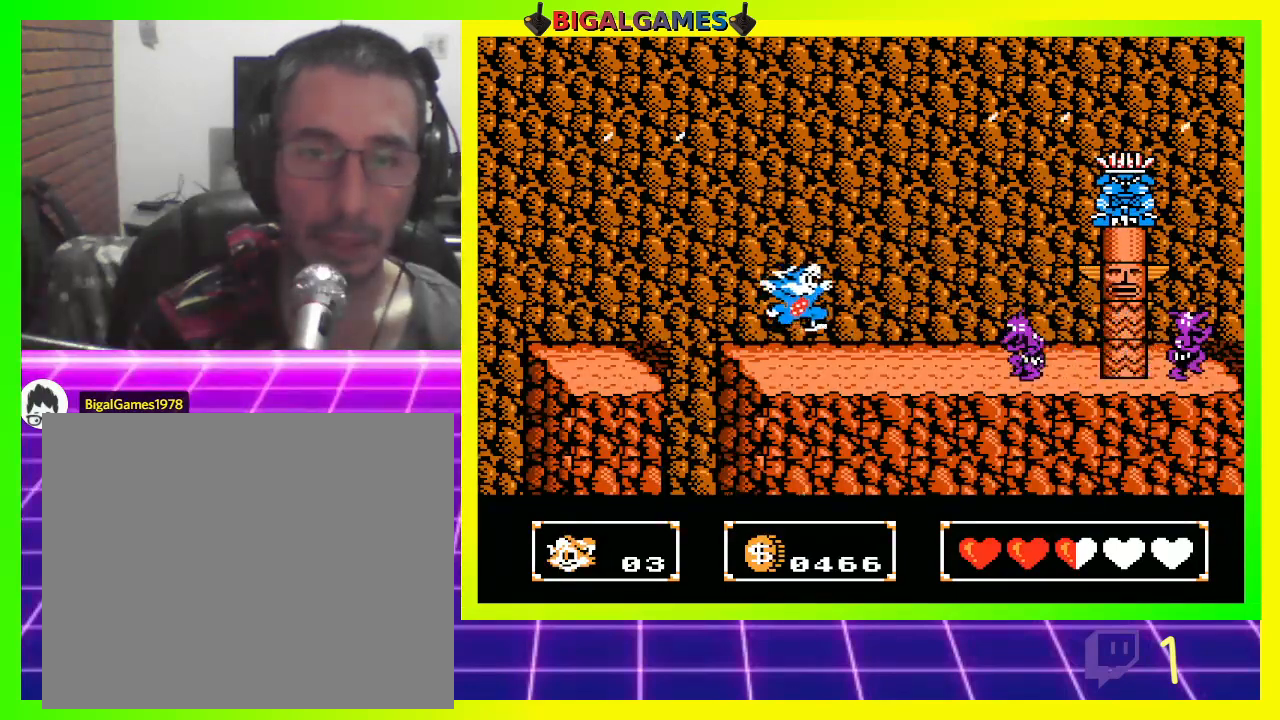
{"buttons": ["CROSS"], "left_stick": "center", "right_stick": "center", "events": [[267, "CROSS", "down"], [300, "CIRCLE", "up"], [300, "DPAD_RIGHT", "up"], [400, "CROSS", "up"], [467, "CROSS", "down"]]}
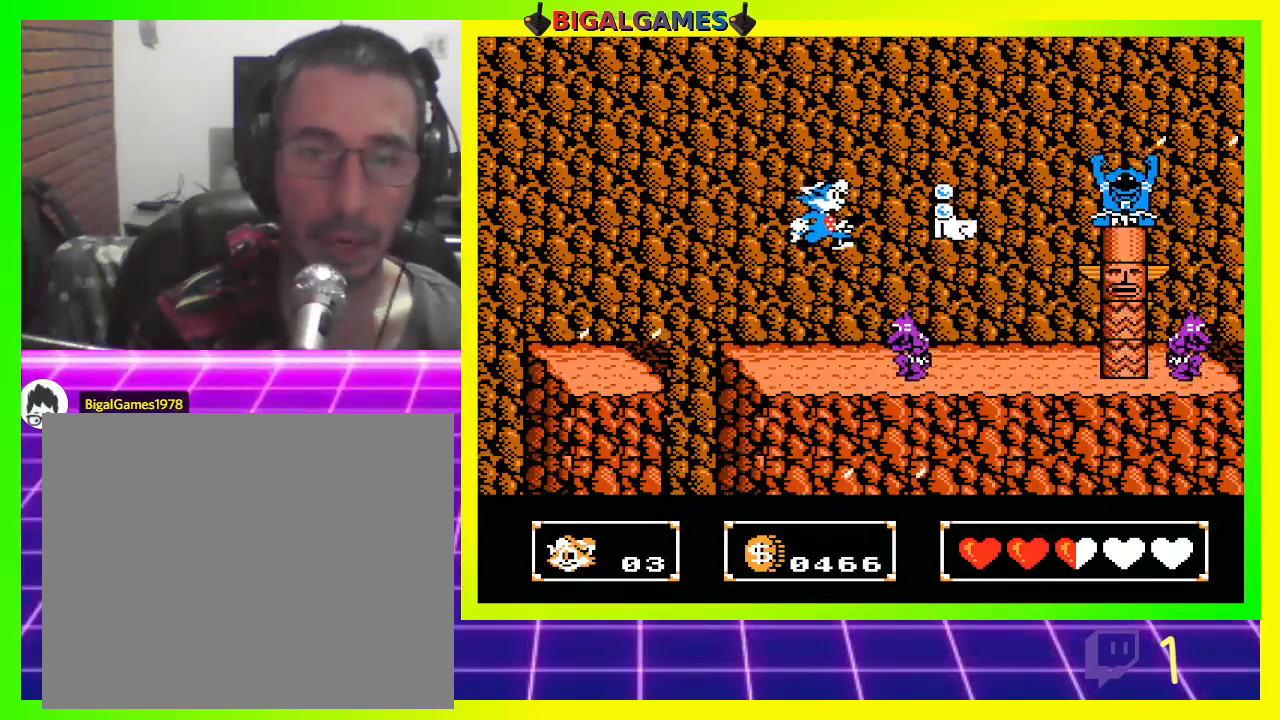
{"buttons": [], "left_stick": "center", "right_stick": "center", "events": [[67, "CROSS", "up"], [133, "DPAD_LEFT", "down"], [467, "DPAD_LEFT", "up"]]}
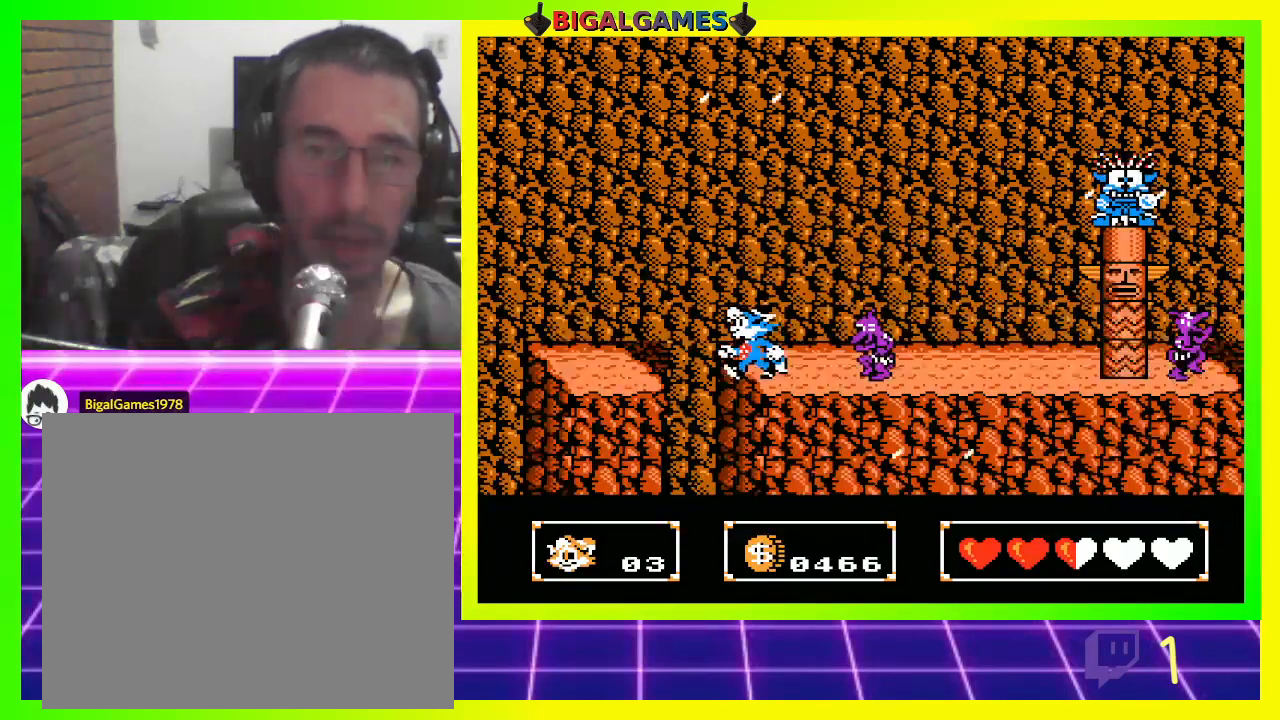
{"buttons": ["CROSS"], "left_stick": "center", "right_stick": "center", "events": [[33, "CIRCLE", "down"], [133, "DPAD_RIGHT", "down"], [333, "CIRCLE", "up"], [400, "CROSS", "down"], [400, "DPAD_RIGHT", "up"]]}
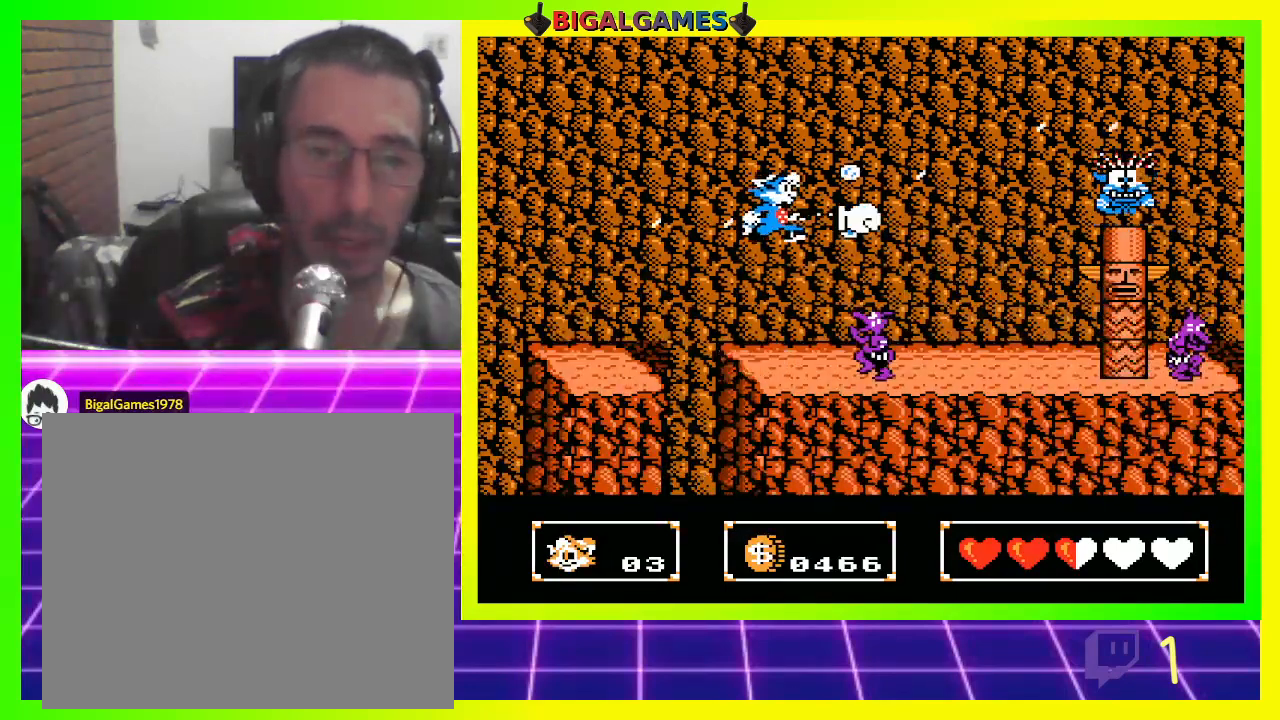
{"buttons": [], "left_stick": "center", "right_stick": "center", "events": [[33, "CROSS", "up"], [100, "CROSS", "down"], [200, "CROSS", "up"]]}
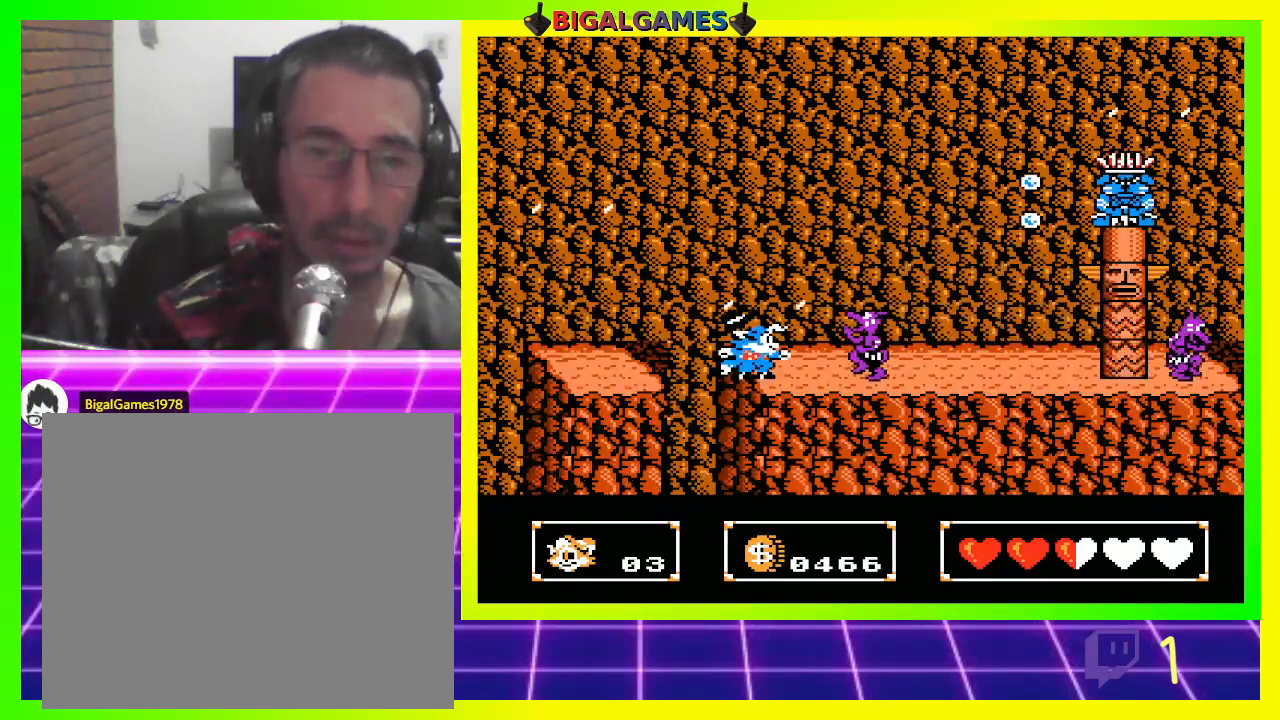
{"buttons": ["CIRCLE", "DPAD_RIGHT"], "left_stick": "center", "right_stick": "center", "events": [[67, "DPAD_RIGHT", "down"], [100, "CIRCLE", "down"]]}
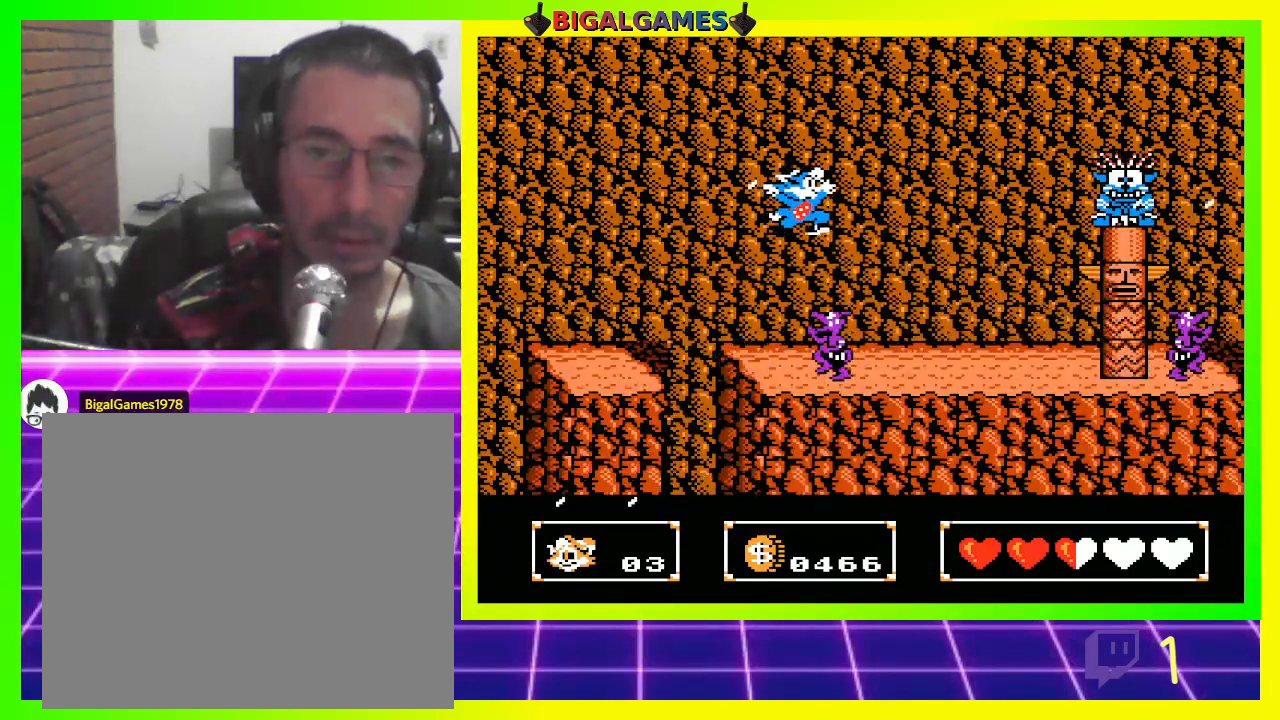
{"buttons": ["DPAD_RIGHT"], "left_stick": "center", "right_stick": "center", "events": [[100, "CIRCLE", "up"], [167, "CROSS", "down"], [300, "CROSS", "up"]]}
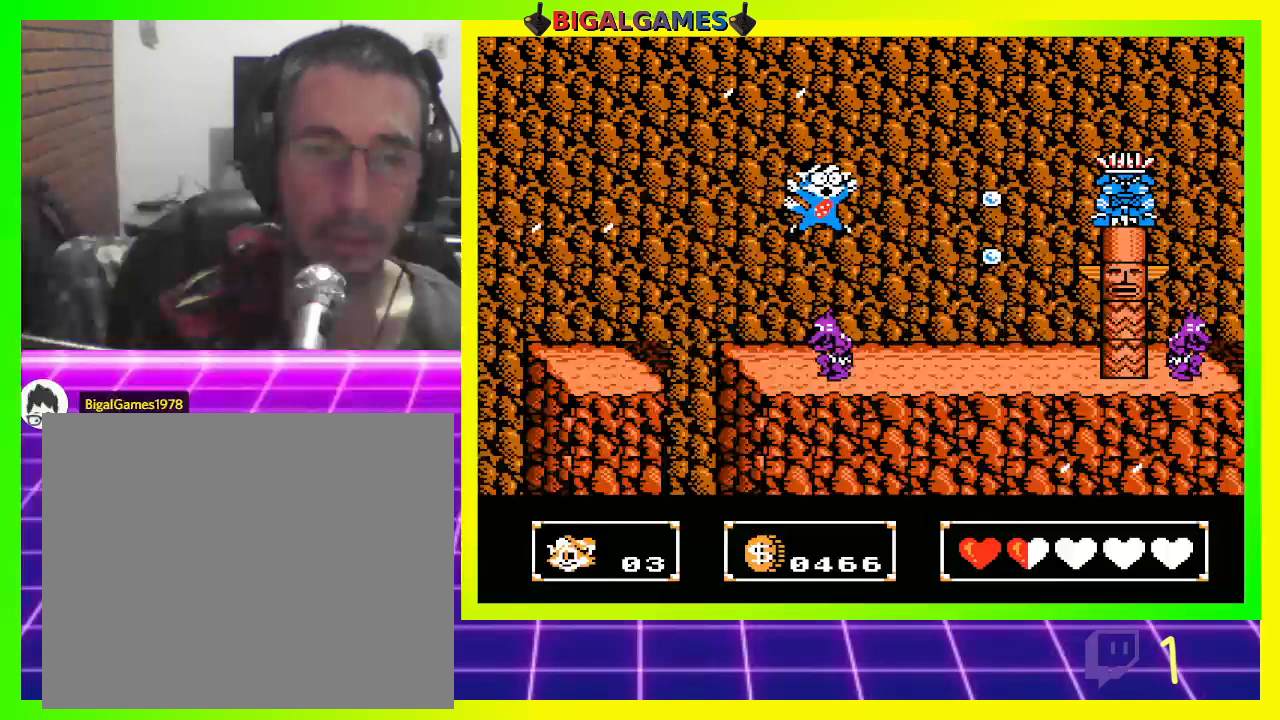
{"buttons": ["DPAD_RIGHT"], "left_stick": "center", "right_stick": "center", "events": []}
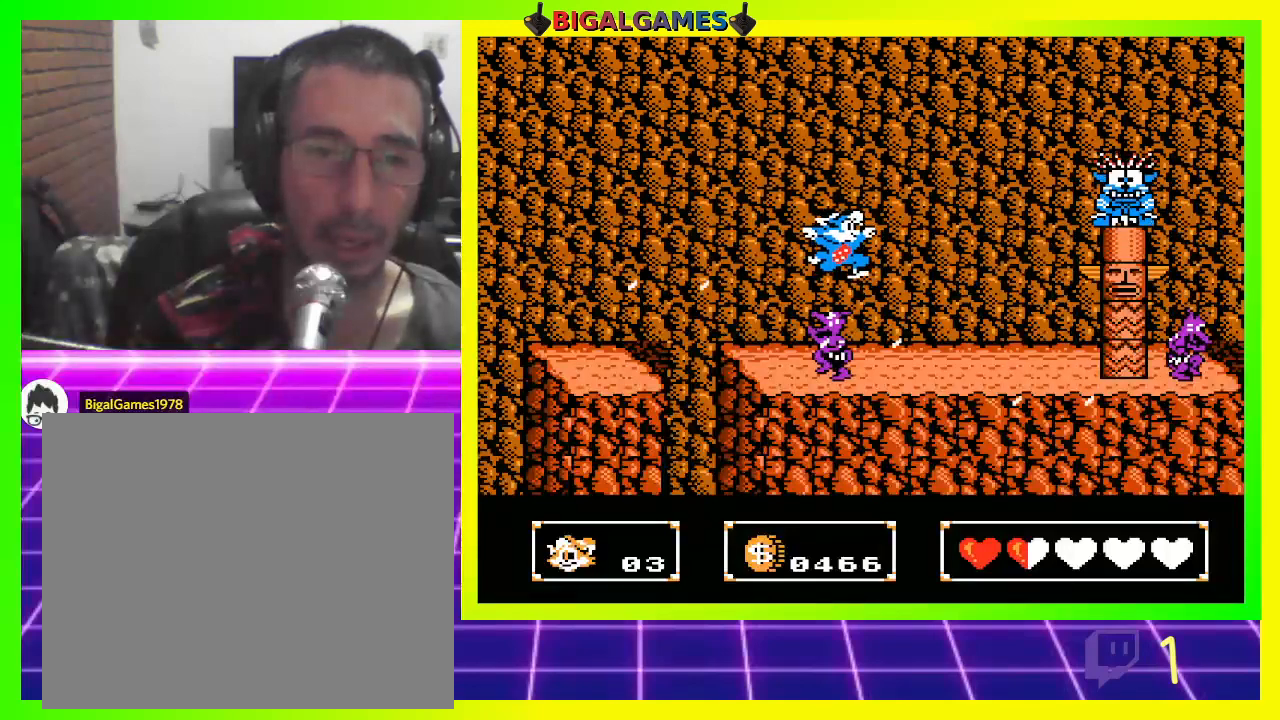
{"buttons": ["CIRCLE", "DPAD_RIGHT"], "left_stick": "center", "right_stick": "center", "events": [[100, "CIRCLE", "down"], [300, "CIRCLE", "up"], [400, "CROSS", "down"], [467, "CIRCLE", "down"], [500, "CROSS", "up"]]}
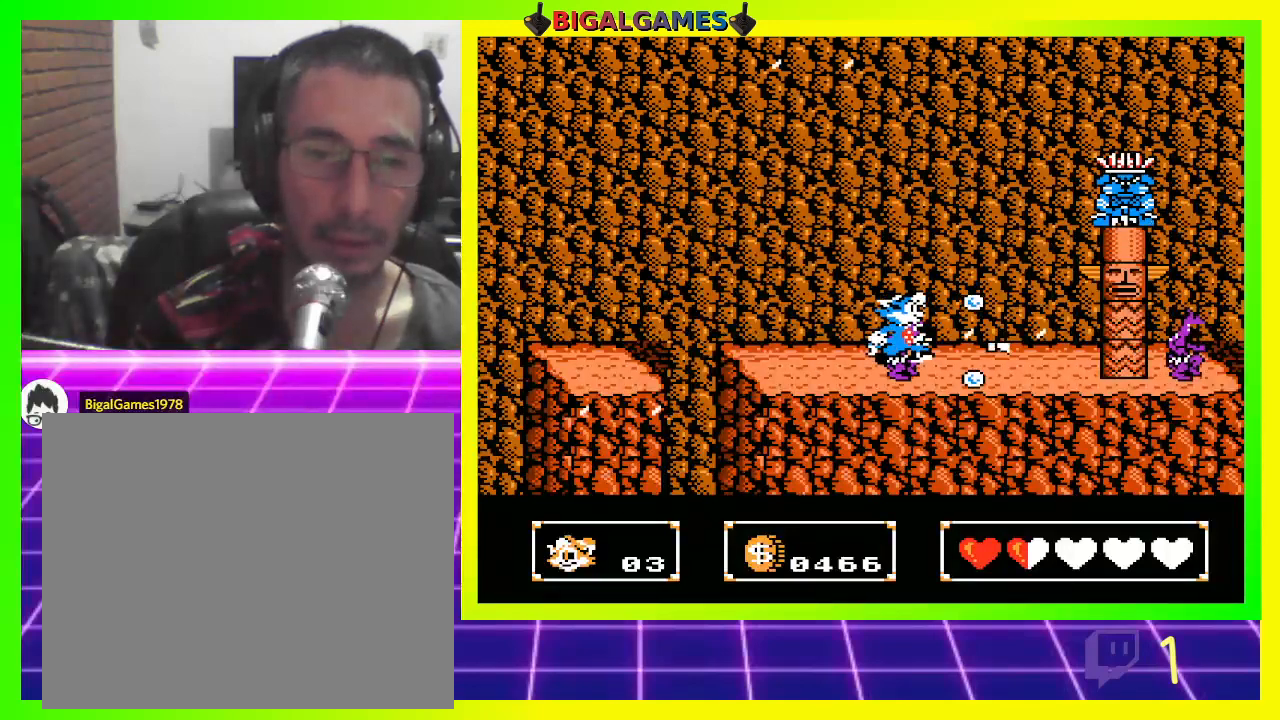
{"buttons": ["CROSS"], "left_stick": "center", "right_stick": "center", "events": [[100, "CROSS", "down"], [167, "CIRCLE", "up"], [267, "DPAD_RIGHT", "up"], [300, "CROSS", "up"], [367, "CIRCLE", "down"], [467, "CIRCLE", "up"], [500, "CROSS", "down"]]}
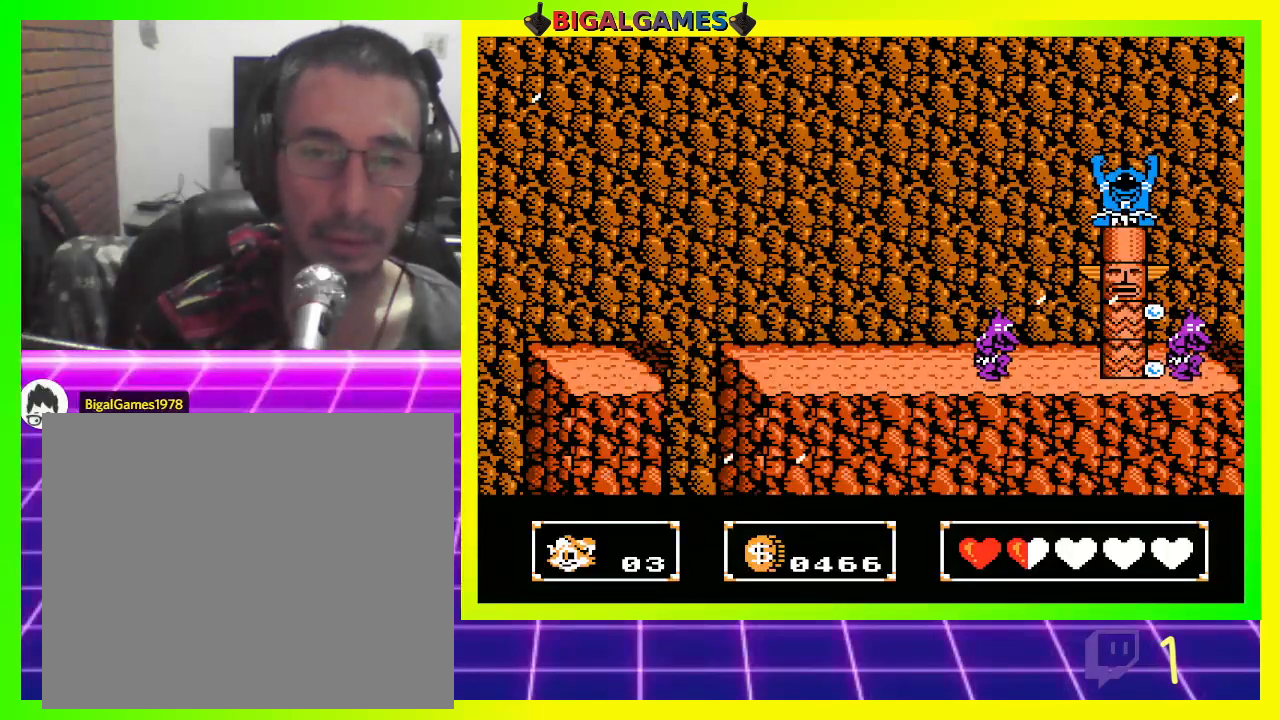
{"buttons": [], "left_stick": "center", "right_stick": "center", "events": [[133, "CROSS", "up"], [167, "CIRCLE", "down"], [300, "CIRCLE", "up"]]}
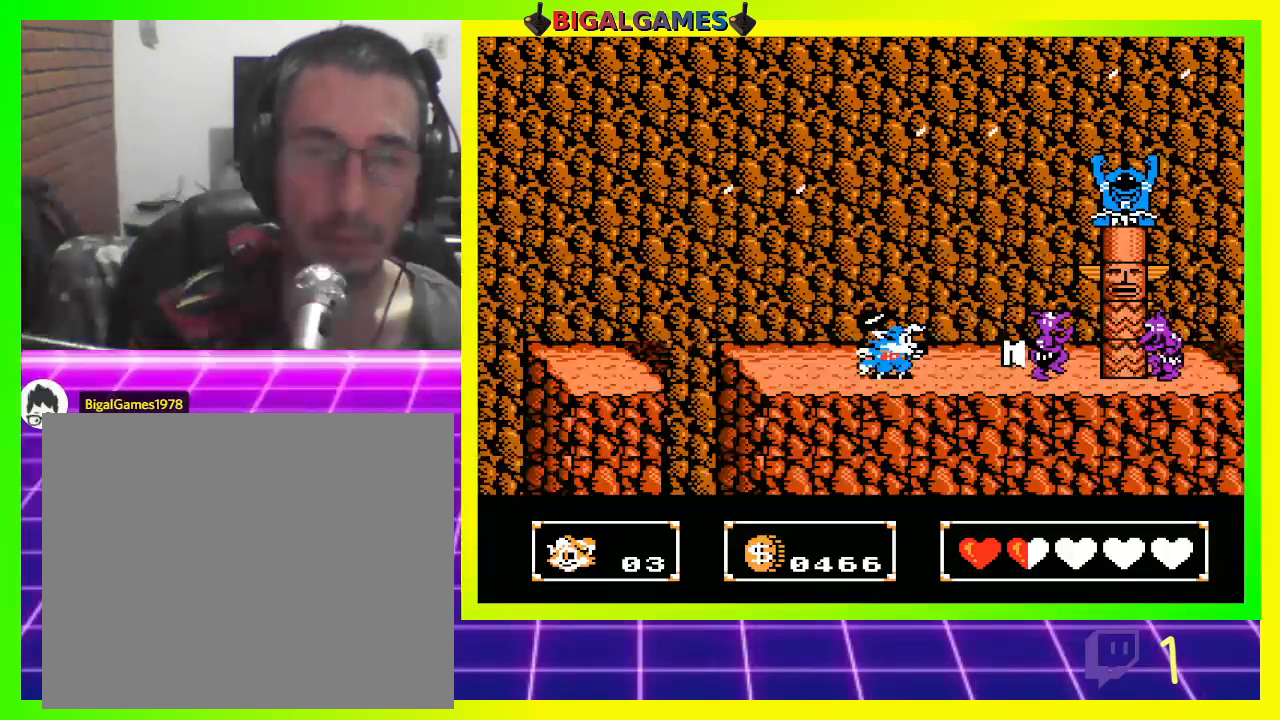
{"buttons": ["CROSS"], "left_stick": "center", "right_stick": "center", "events": [[67, "CIRCLE", "down"], [400, "CIRCLE", "up"], [433, "CROSS", "down"]]}
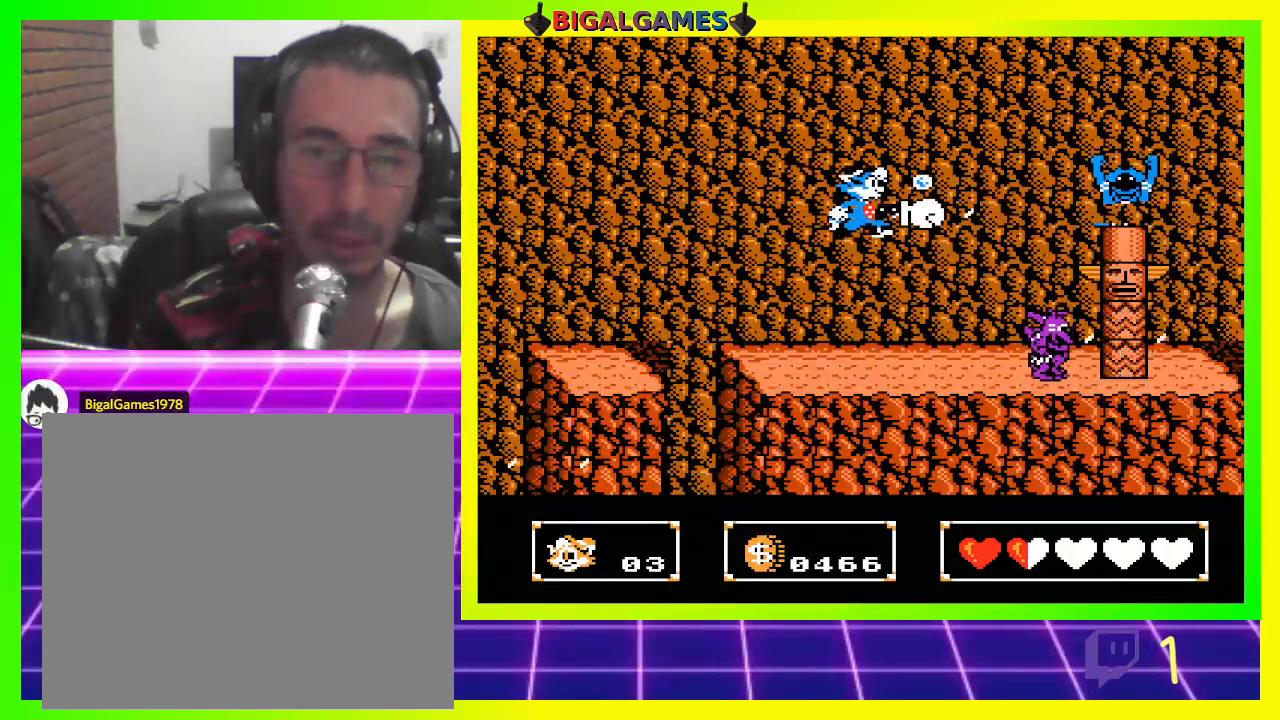
{"buttons": [], "left_stick": "center", "right_stick": "center", "events": [[100, "CROSS", "up"]]}
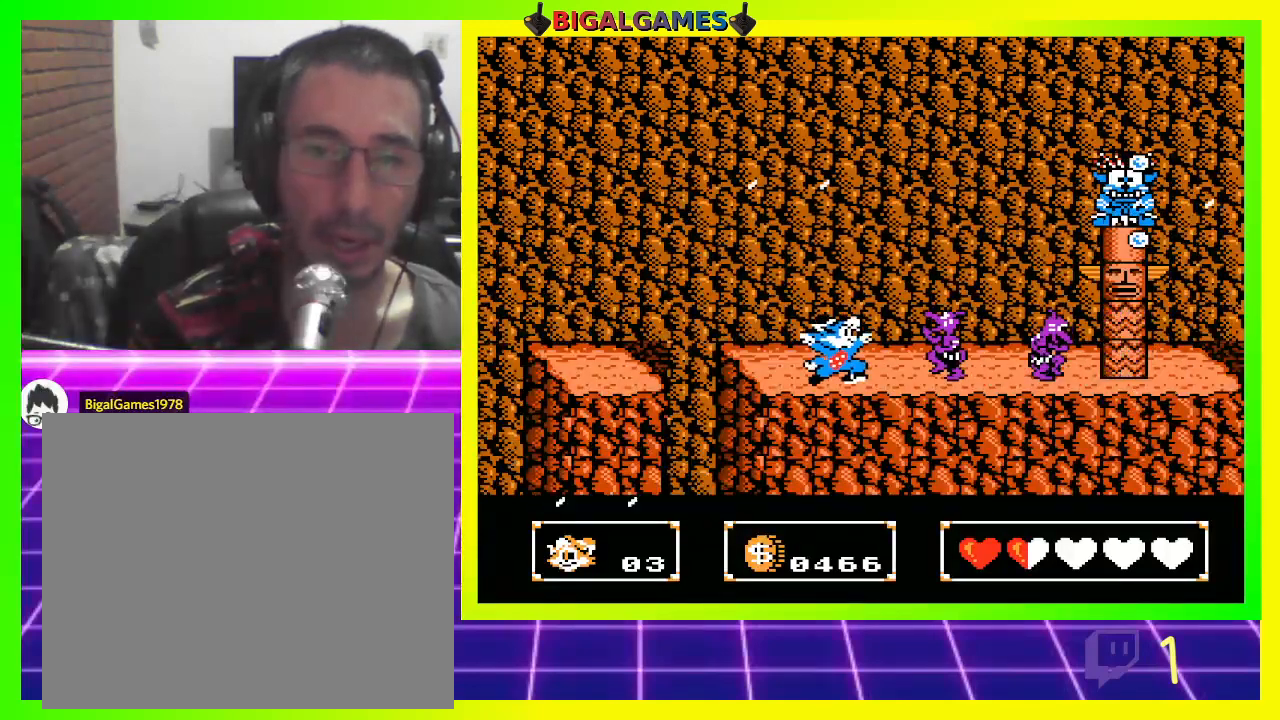
{"buttons": ["CROSS"], "left_stick": "center", "right_stick": "center", "events": [[200, "CIRCLE", "down"], [433, "CIRCLE", "up"], [467, "CROSS", "down"]]}
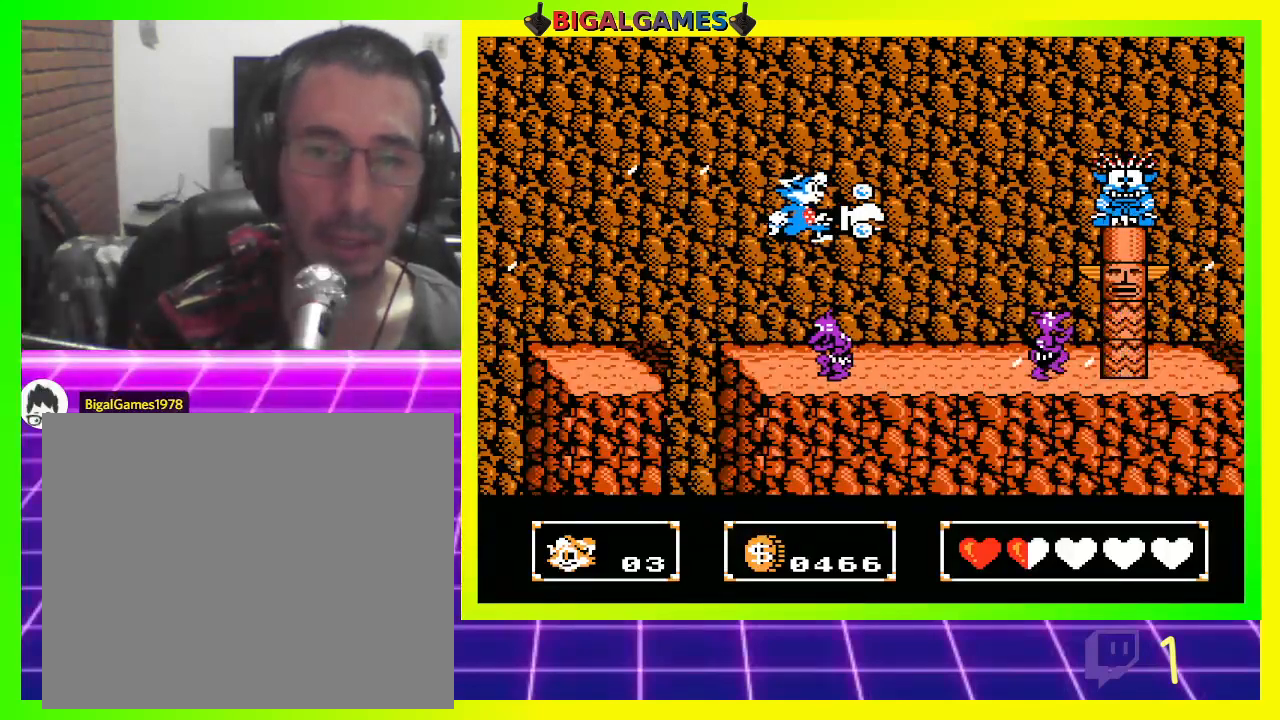
{"buttons": [], "left_stick": "center", "right_stick": "center", "events": [[100, "CROSS", "up"]]}
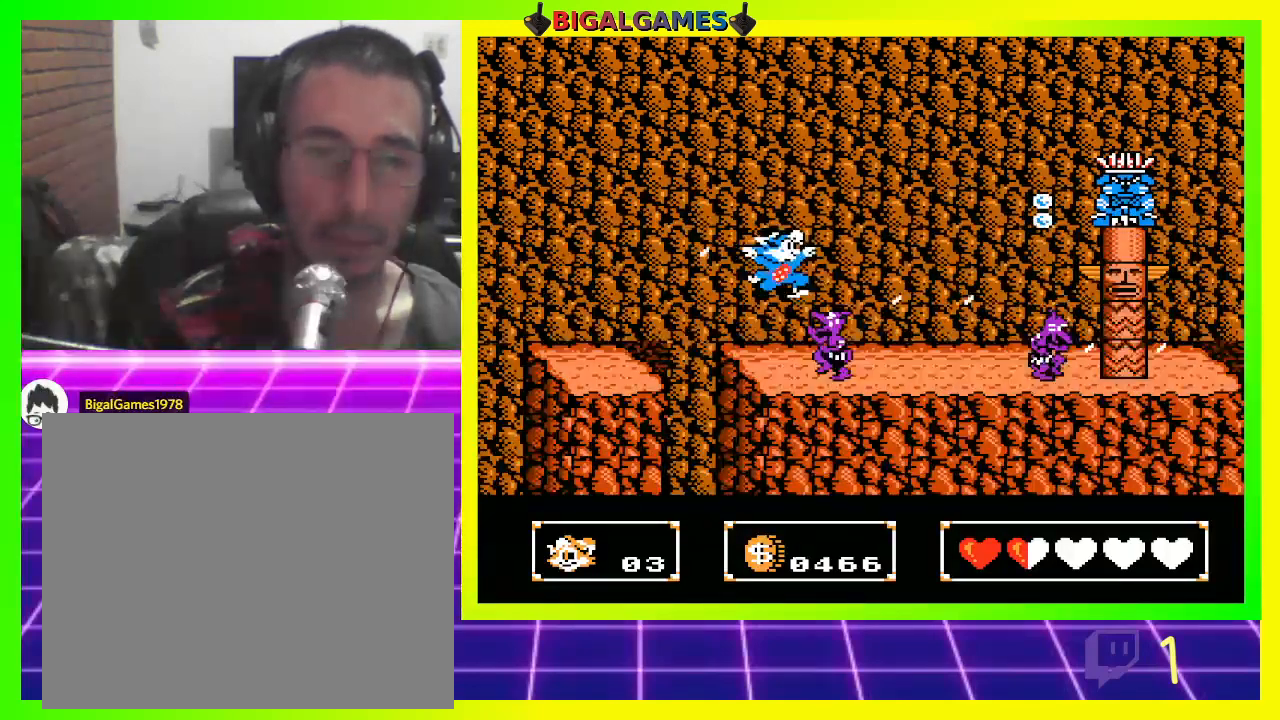
{"buttons": ["CIRCLE", "DPAD_LEFT"], "left_stick": "center", "right_stick": "center", "events": [[333, "CIRCLE", "down"], [433, "DPAD_LEFT", "down"]]}
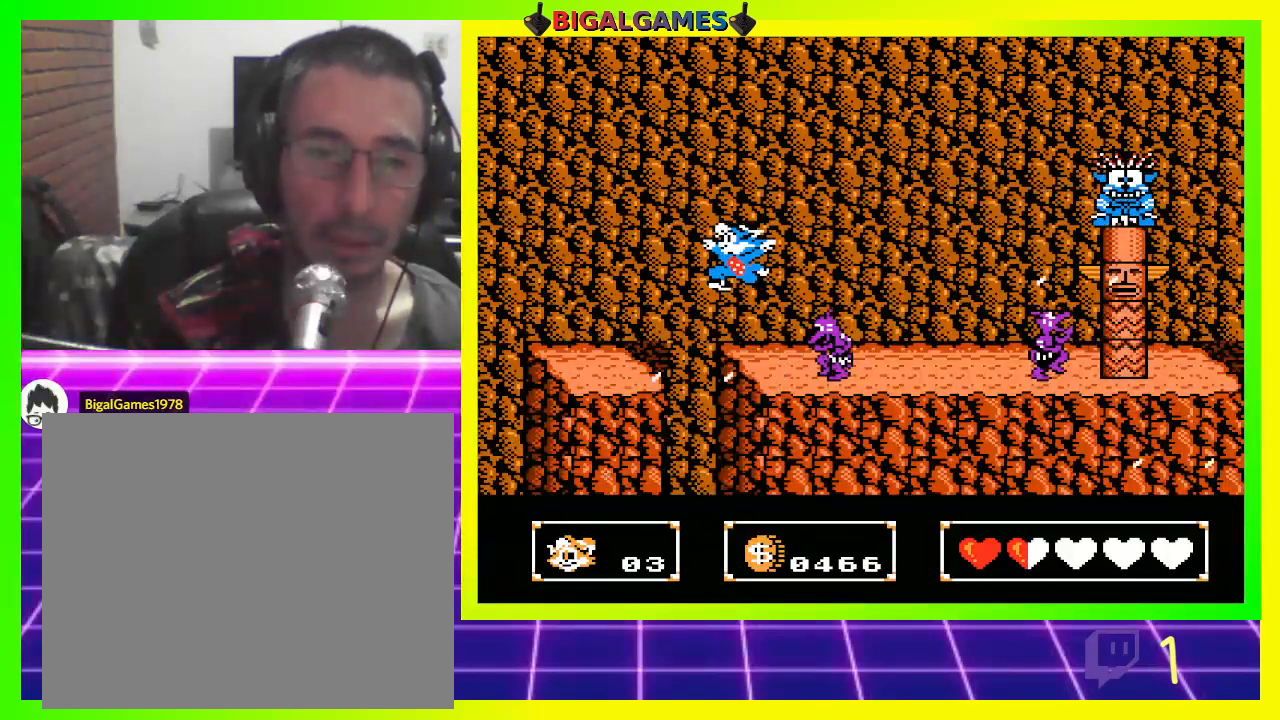
{"buttons": ["DPAD_LEFT"], "left_stick": "center", "right_stick": "center", "events": [[333, "CIRCLE", "up"]]}
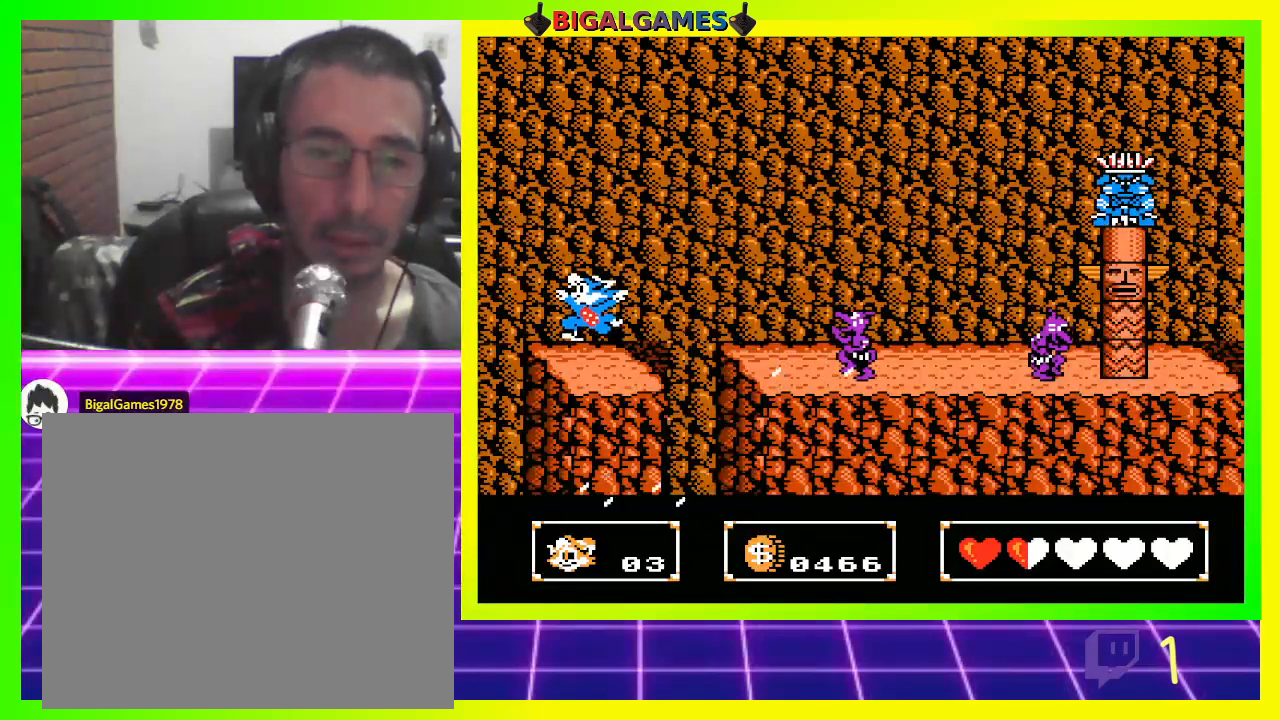
{"buttons": ["CIRCLE"], "left_stick": "center", "right_stick": "center", "events": [[133, "DPAD_LEFT", "up"], [233, "DPAD_RIGHT", "down"], [300, "CIRCLE", "down"], [400, "DPAD_RIGHT", "up"]]}
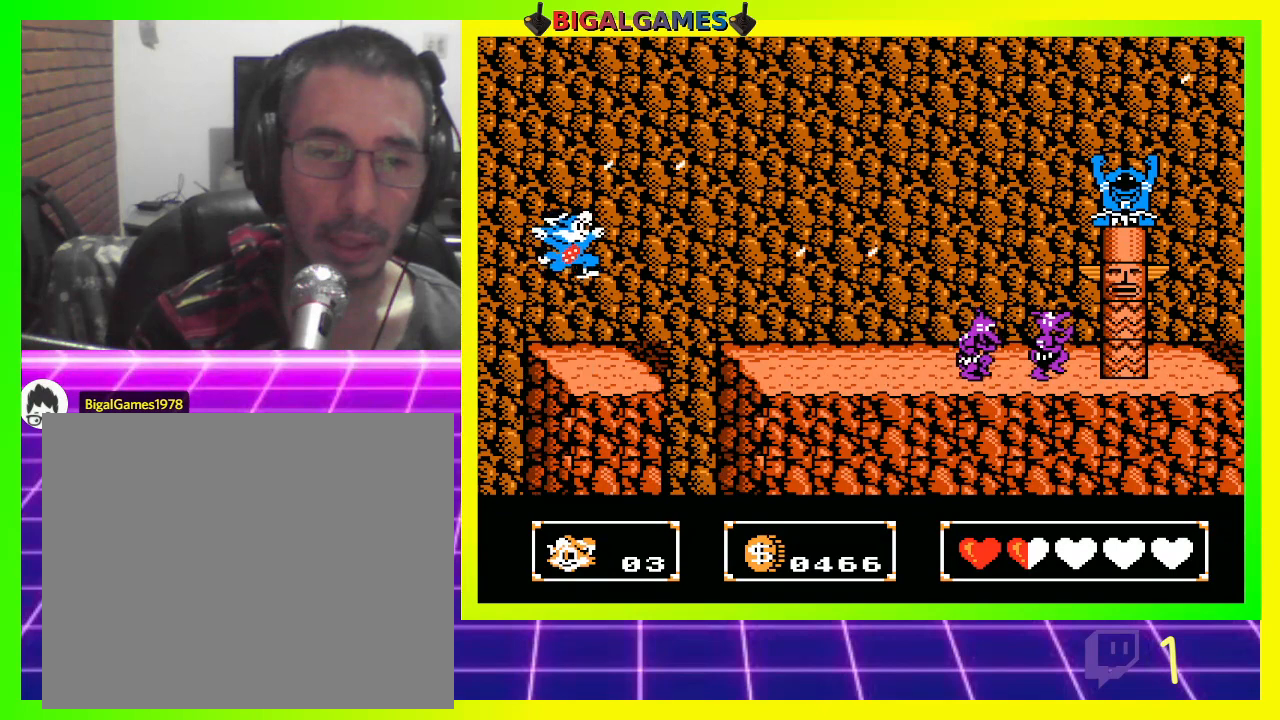
{"buttons": [], "left_stick": "center", "right_stick": "center", "events": [[100, "DPAD_RIGHT", "down"], [200, "CROSS", "down"], [233, "CIRCLE", "up"], [367, "CROSS", "up"], [433, "DPAD_RIGHT", "up"]]}
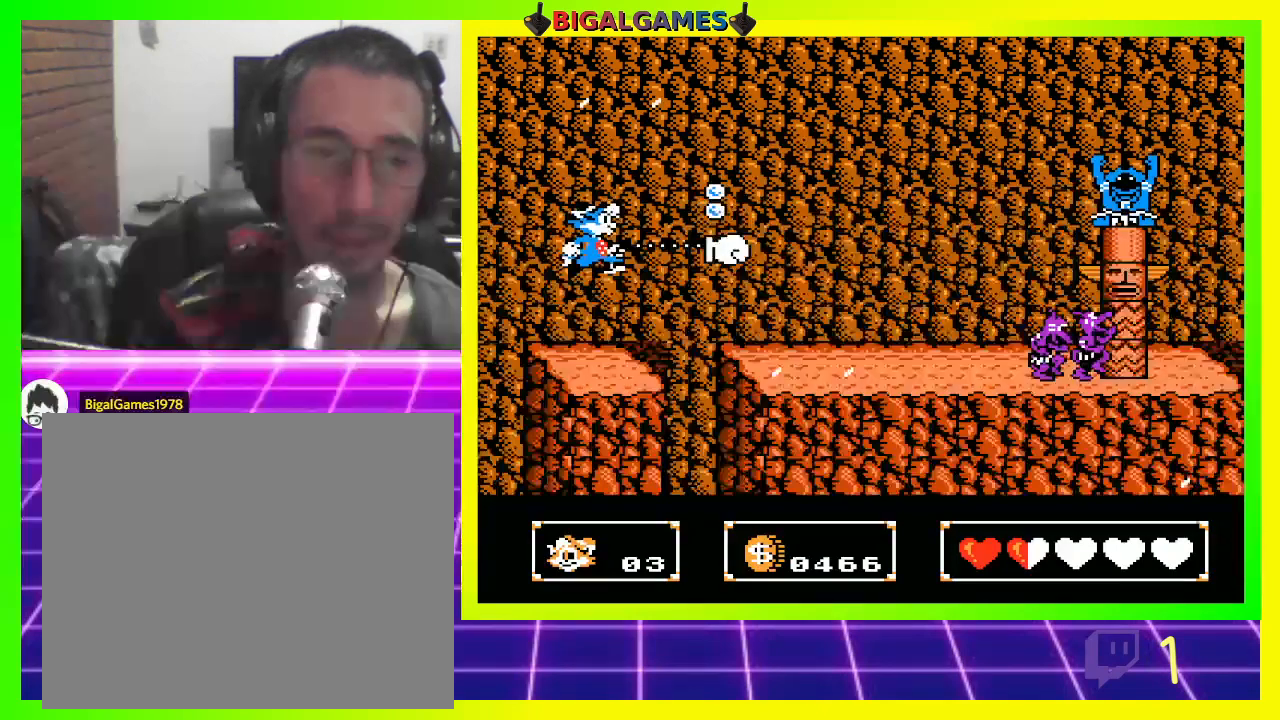
{"buttons": [], "left_stick": "center", "right_stick": "center", "events": []}
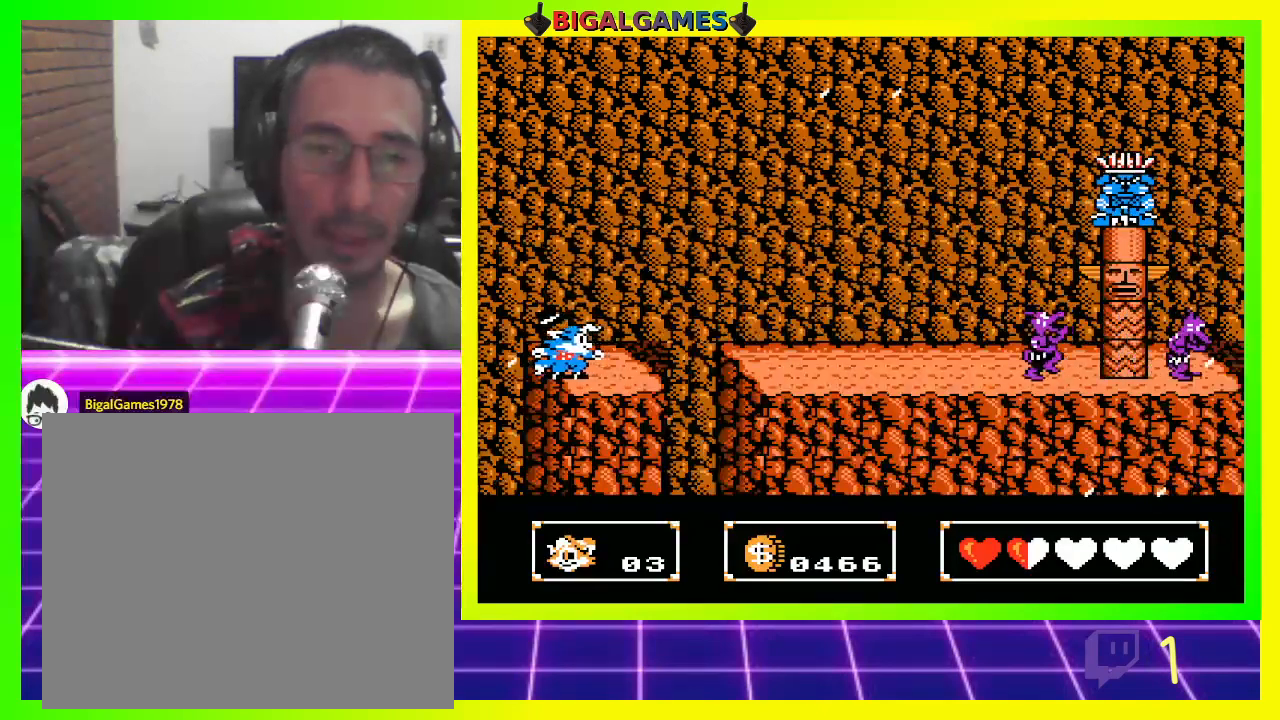
{"buttons": ["CROSS", "DPAD_RIGHT"], "left_stick": "center", "right_stick": "center", "events": [[33, "DPAD_RIGHT", "down"], [67, "CIRCLE", "down"], [200, "DPAD_RIGHT", "up"], [300, "CIRCLE", "up"], [433, "CROSS", "down"], [500, "DPAD_RIGHT", "down"]]}
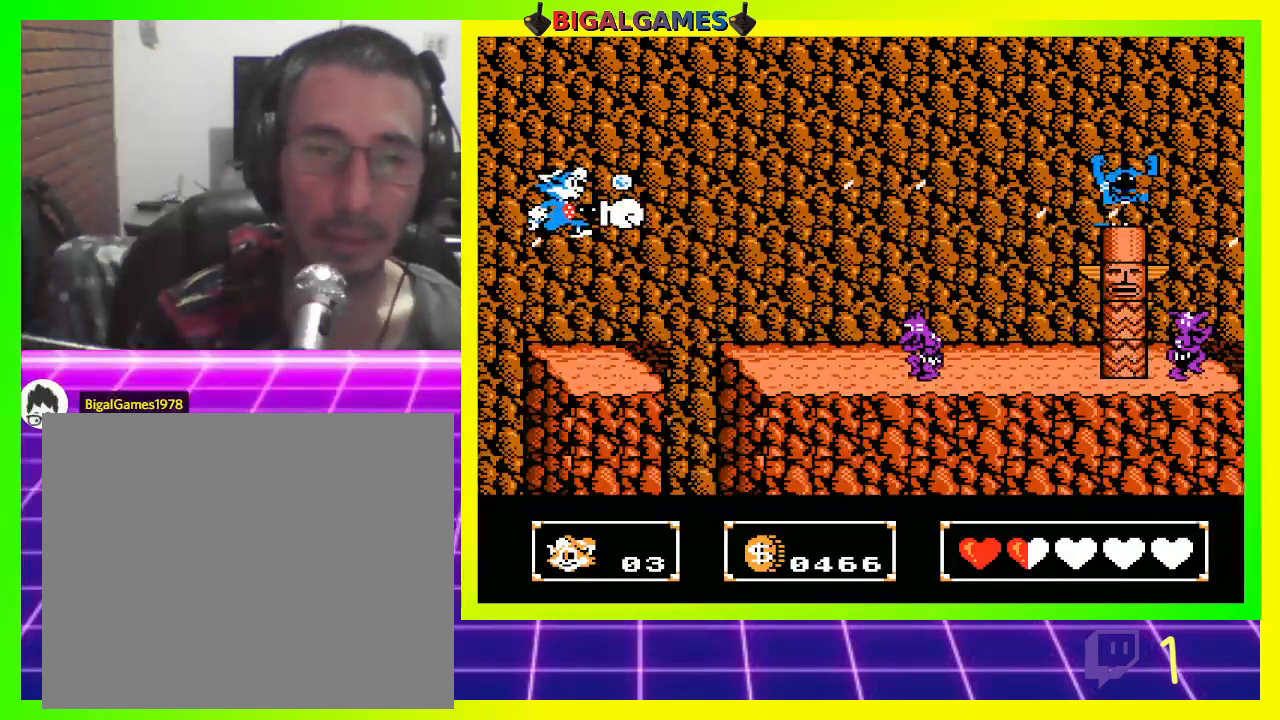
{"buttons": [], "left_stick": "center", "right_stick": "center", "events": [[67, "CROSS", "up"], [267, "DPAD_RIGHT", "up"]]}
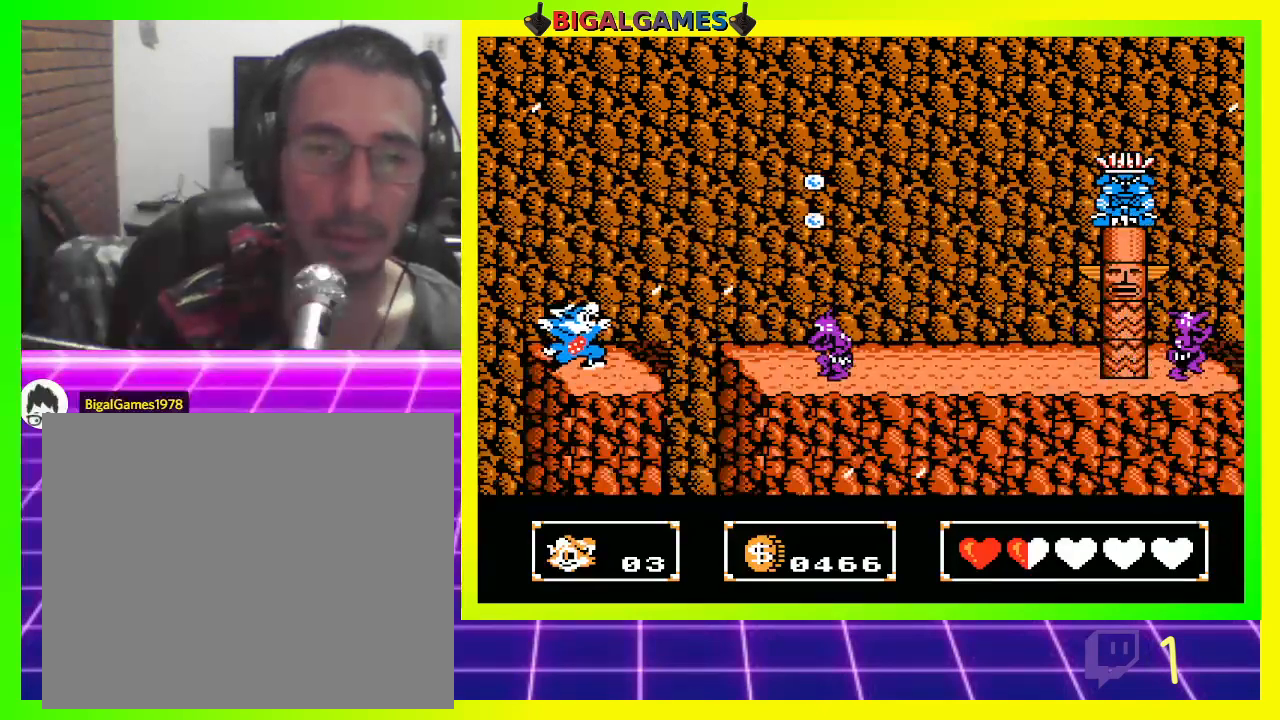
{"buttons": ["DPAD_RIGHT"], "left_stick": "center", "right_stick": "center", "events": [[233, "DPAD_RIGHT", "down"]]}
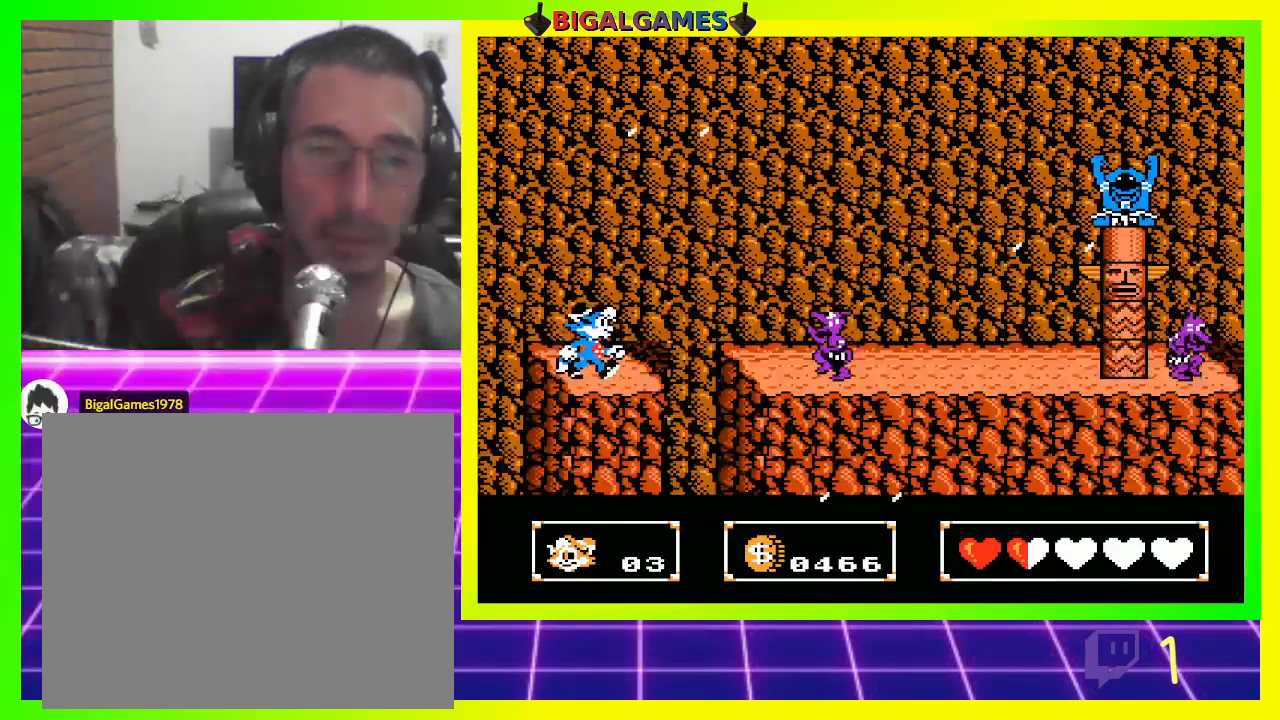
{"buttons": ["CIRCLE", "DPAD_RIGHT"], "left_stick": "center", "right_stick": "center", "events": [[300, "CIRCLE", "down"]]}
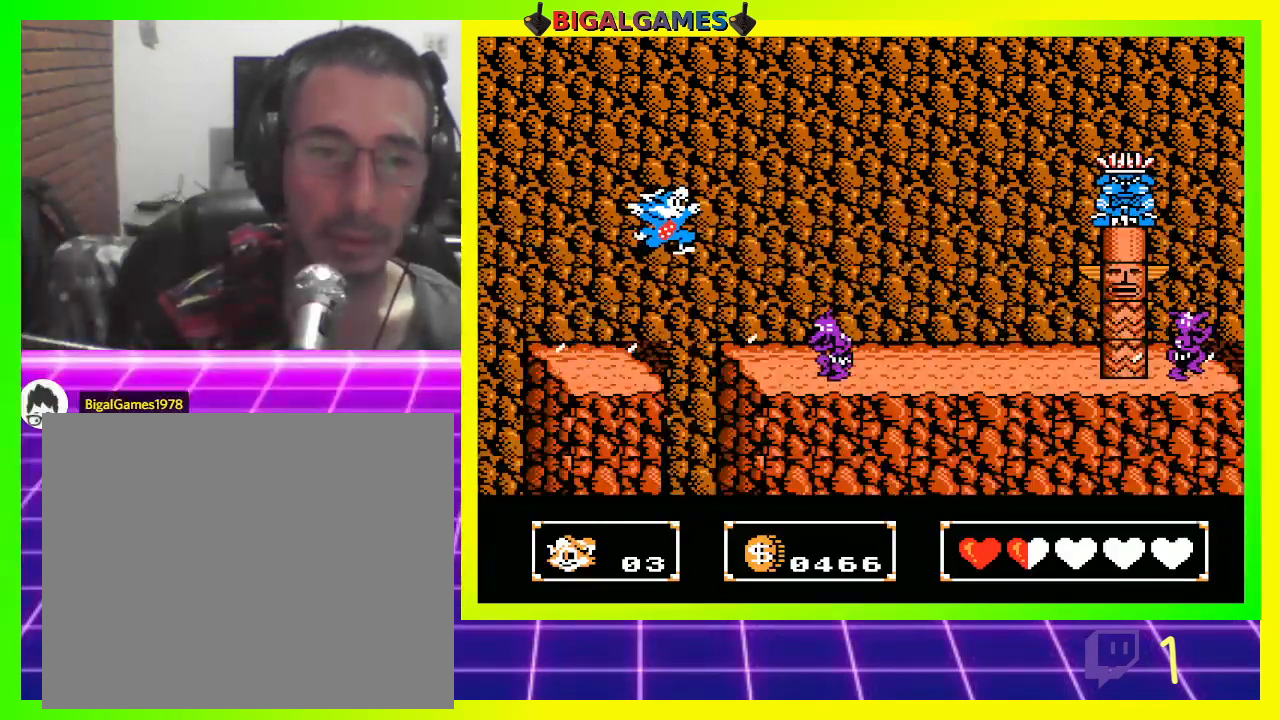
{"buttons": ["DPAD_RIGHT"], "left_stick": "center", "right_stick": "center", "events": [[267, "CIRCLE", "up"], [300, "CROSS", "down"], [367, "CROSS", "up"]]}
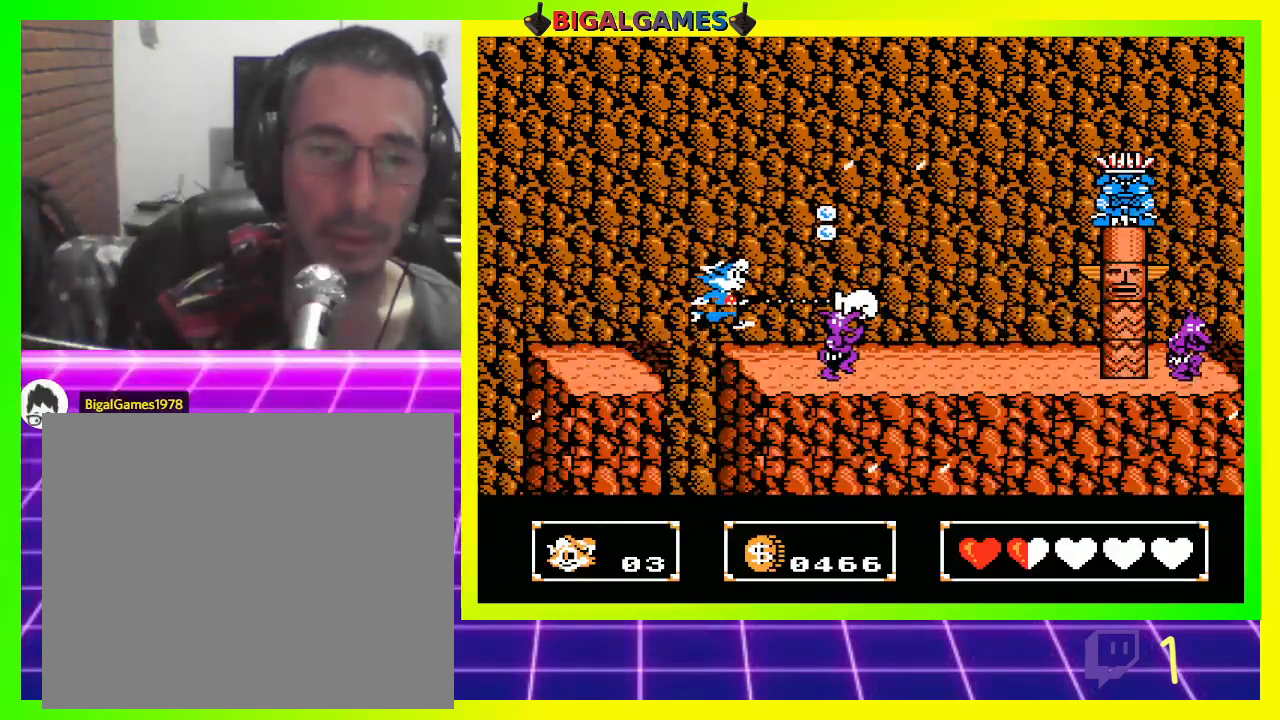
{"buttons": ["CIRCLE", "DPAD_RIGHT"], "left_stick": "center", "right_stick": "center", "events": [[300, "CIRCLE", "down"]]}